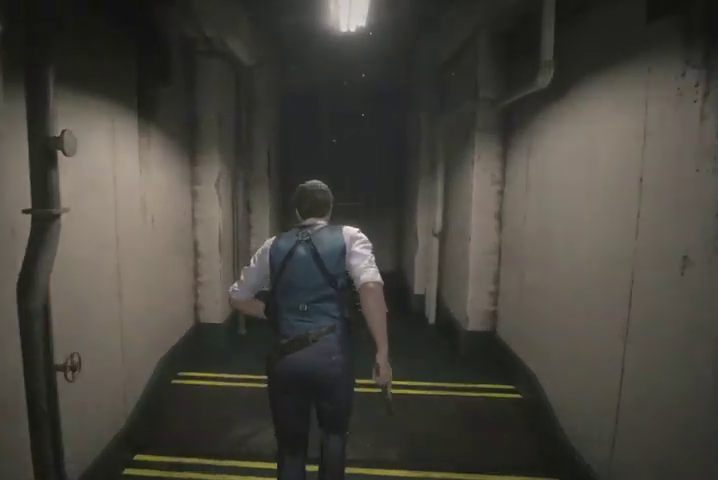
Gameplay with a controller (PlayStation layout); each line is a JSON object with the inputs held at the frame after it. "events" lists button and stick changes between this image and that frame as [ms after this image, input, new state], when the widget could be followed in between.
{"buttons": [], "left_stick": "up", "right_stick": "center", "events": []}
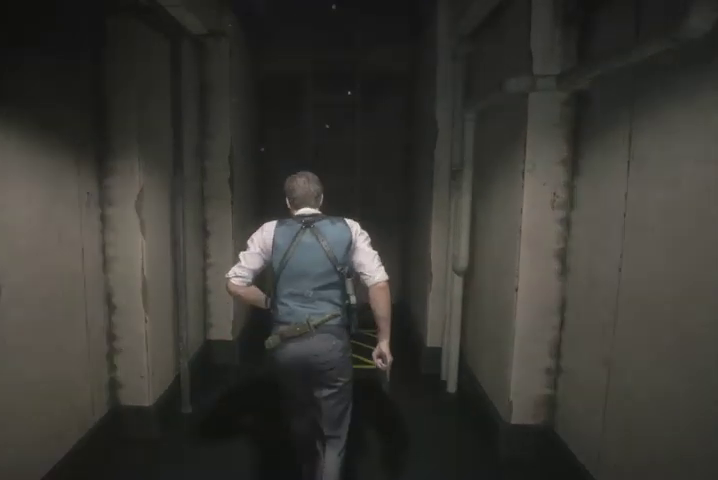
{"buttons": [], "left_stick": "up", "right_stick": "center", "events": []}
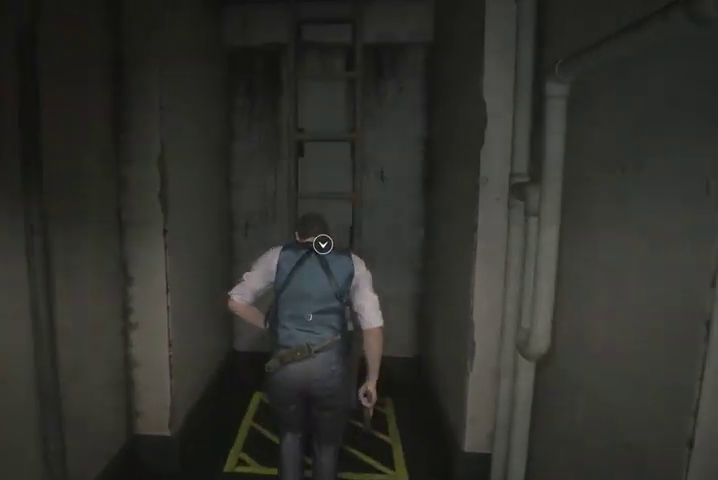
{"buttons": [], "left_stick": "center", "right_stick": "center", "events": [[367, "left_stick", "center"]]}
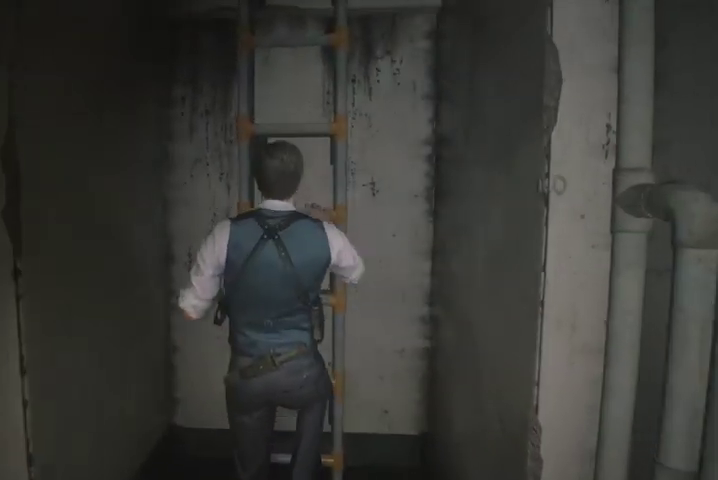
{"buttons": [], "left_stick": "center", "right_stick": "center", "events": []}
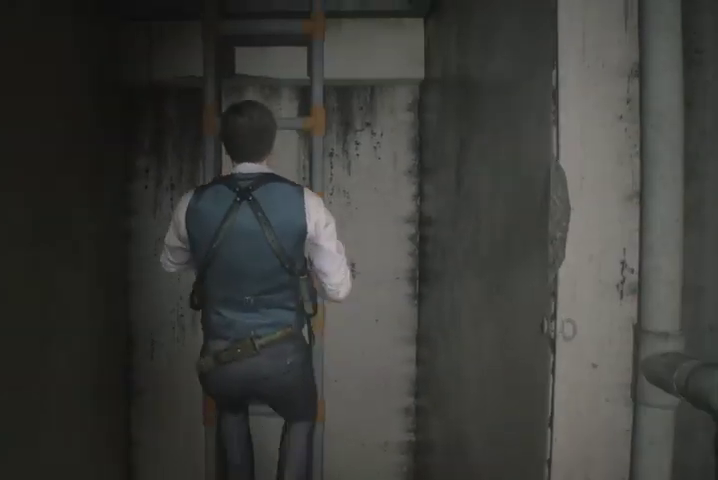
{"buttons": [], "left_stick": "center", "right_stick": "center", "events": []}
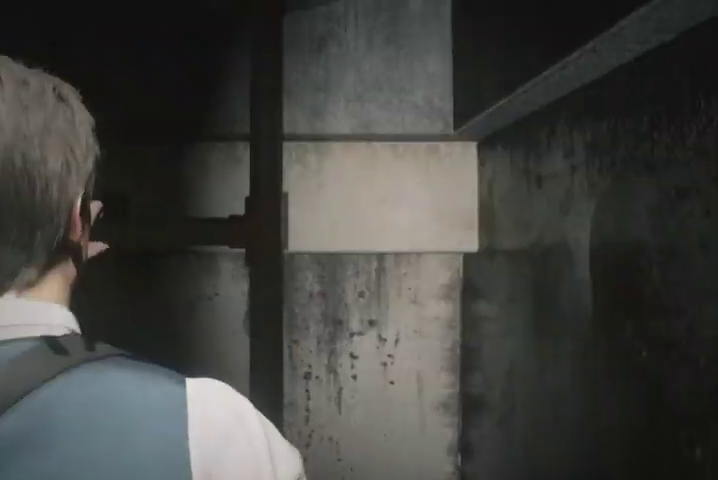
{"buttons": [], "left_stick": "center", "right_stick": "center", "events": []}
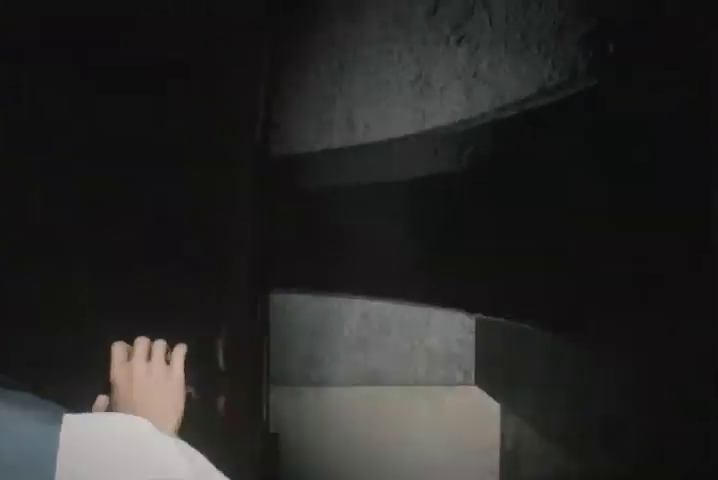
{"buttons": [], "left_stick": "center", "right_stick": "center", "events": []}
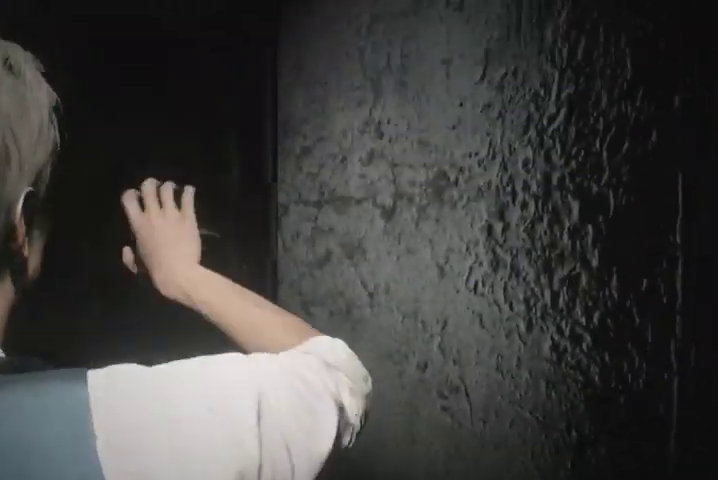
{"buttons": [], "left_stick": "center", "right_stick": "center", "events": []}
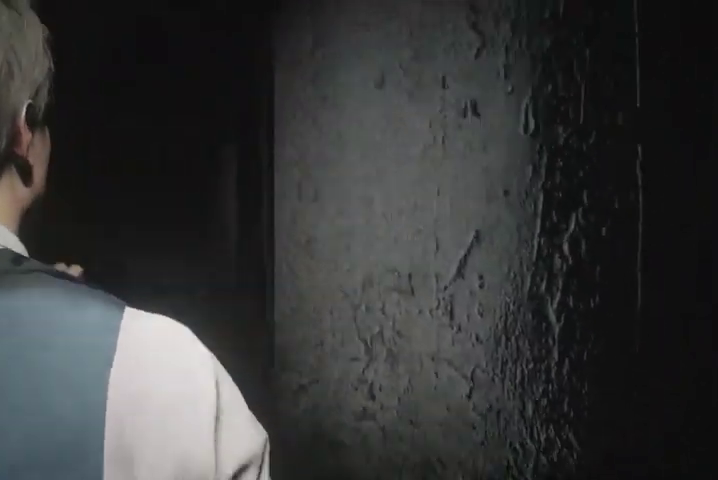
{"buttons": [], "left_stick": "center", "right_stick": "center", "events": []}
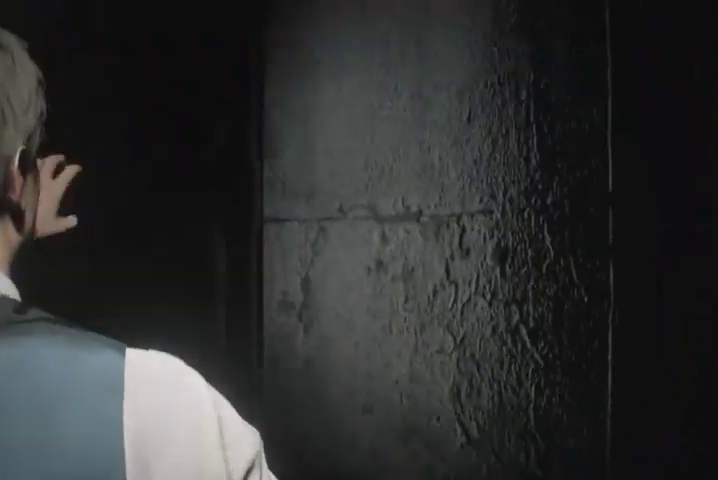
{"buttons": [], "left_stick": "center", "right_stick": "center", "events": [[233, "START", "down"], [300, "START", "up"], [333, "SQUARE", "down"], [467, "SQUARE", "up"]]}
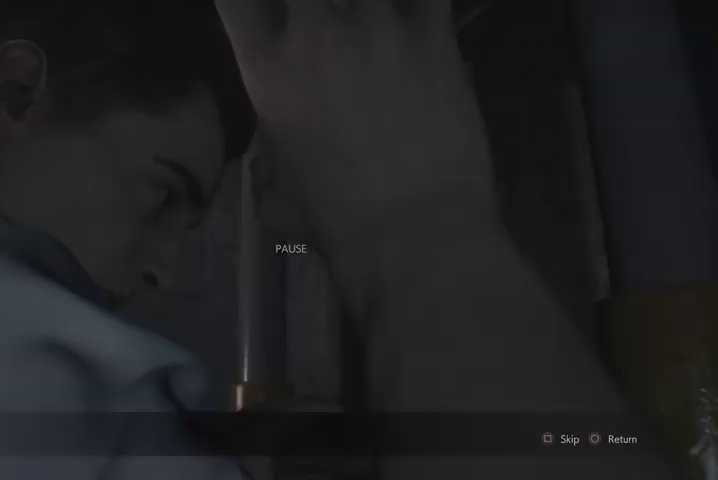
{"buttons": [], "left_stick": "up", "right_stick": "center", "events": [[200, "left_stick", "up"], [300, "R1", "down"], [367, "R1", "up"], [433, "R1", "down"], [467, "R1", "up"]]}
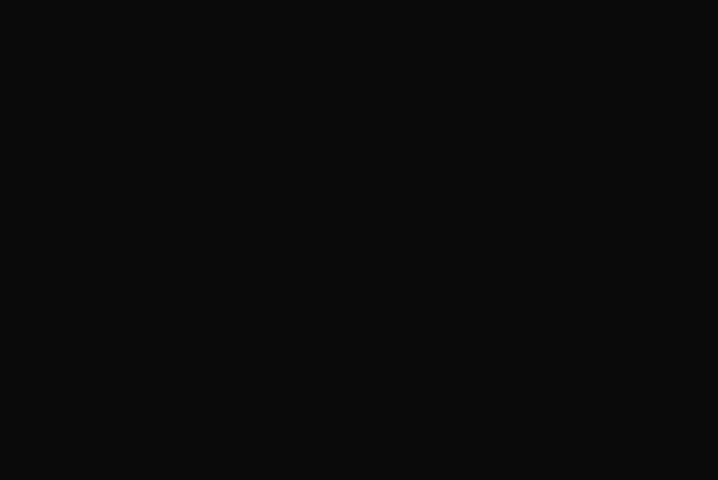
{"buttons": ["R1"], "left_stick": "up", "right_stick": "center", "events": [[67, "R1", "down"], [133, "R1", "up"], [200, "R1", "down"], [233, "R1", "up"], [333, "R1", "down"], [400, "R1", "up"], [467, "R1", "down"]]}
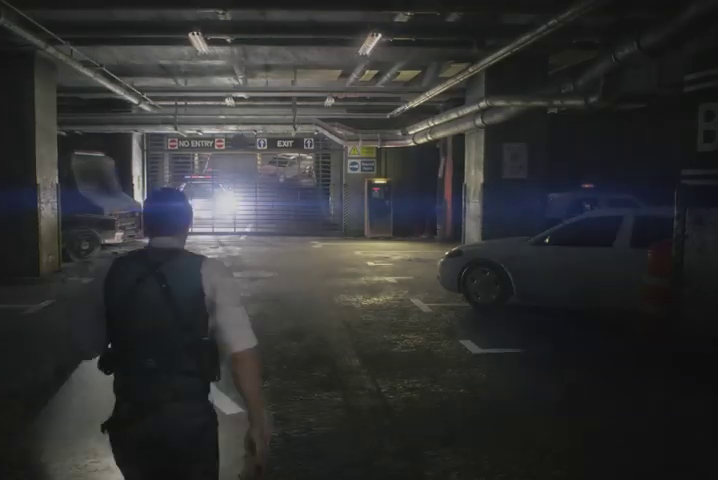
{"buttons": [], "left_stick": "up", "right_stick": "right", "events": [[33, "R1", "up"], [100, "R1", "down"], [167, "R1", "up"], [433, "right_stick", "right"]]}
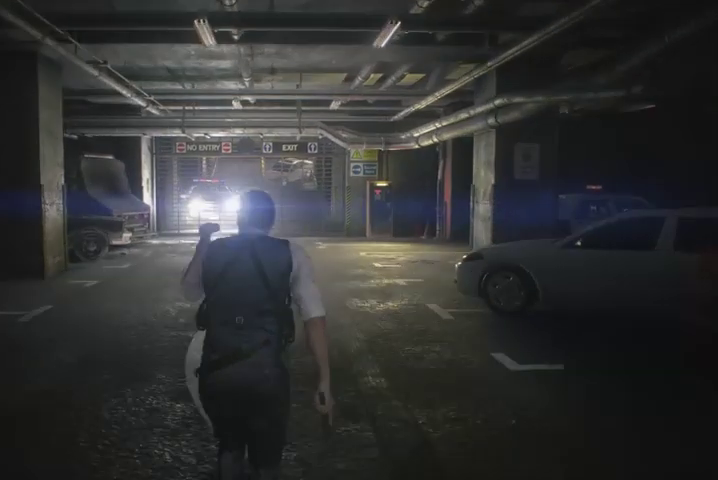
{"buttons": [], "left_stick": "up", "right_stick": "center", "events": [[167, "right_stick", "center"]]}
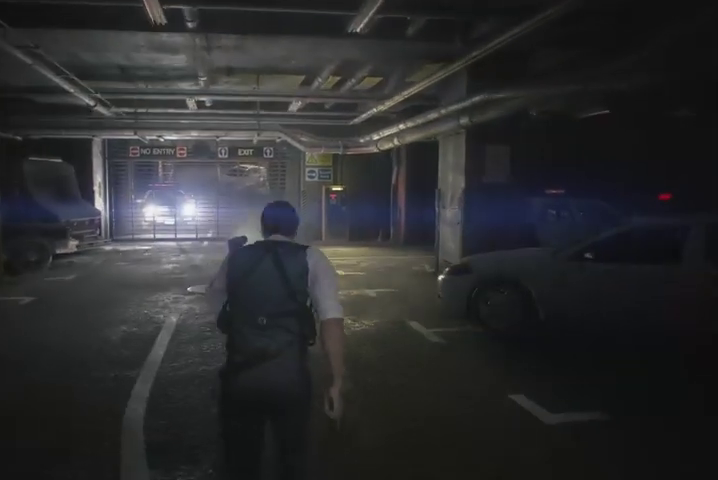
{"buttons": [], "left_stick": "up", "right_stick": "center", "events": []}
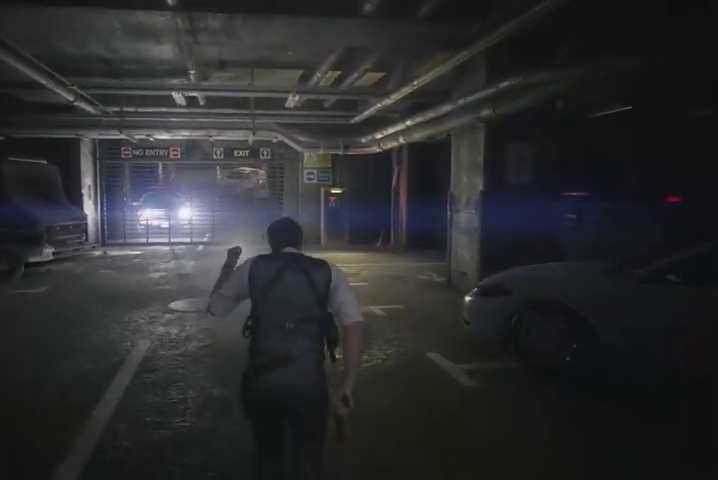
{"buttons": ["START"], "left_stick": "up", "right_stick": "center", "events": [[500, "START", "down"]]}
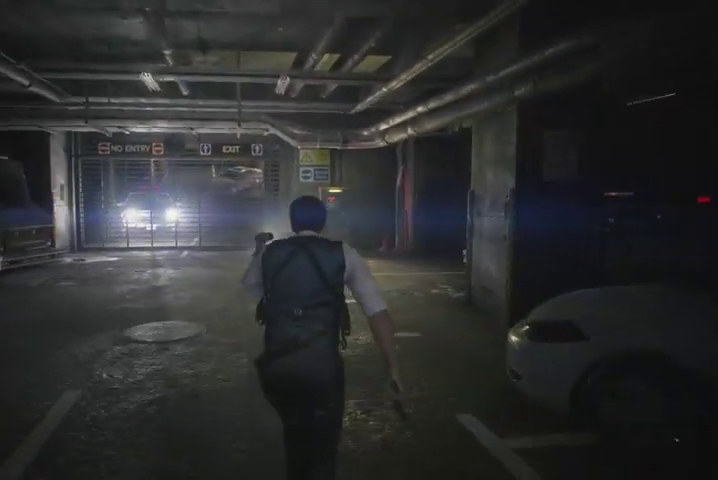
{"buttons": [], "left_stick": "up", "right_stick": "center", "events": [[67, "START", "up"]]}
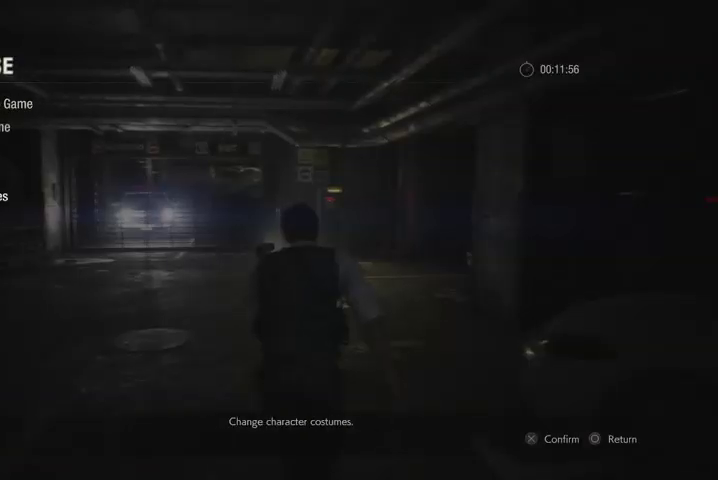
{"buttons": [], "left_stick": "up", "right_stick": "center", "events": [[33, "CIRCLE", "down"], [133, "CIRCLE", "up"]]}
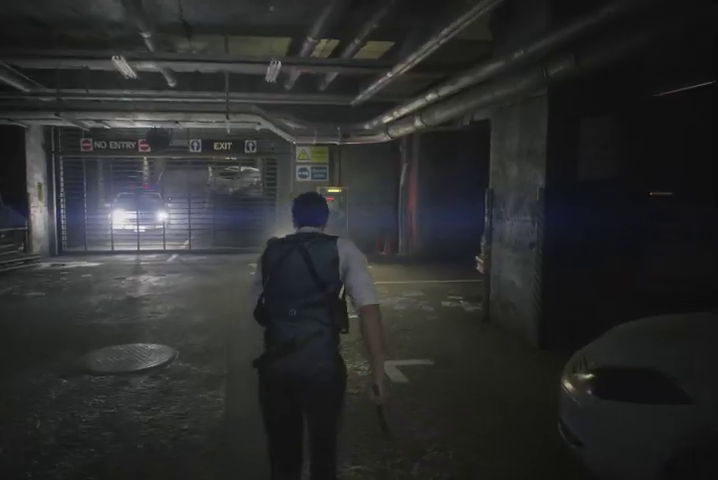
{"buttons": [], "left_stick": "up", "right_stick": "center", "events": []}
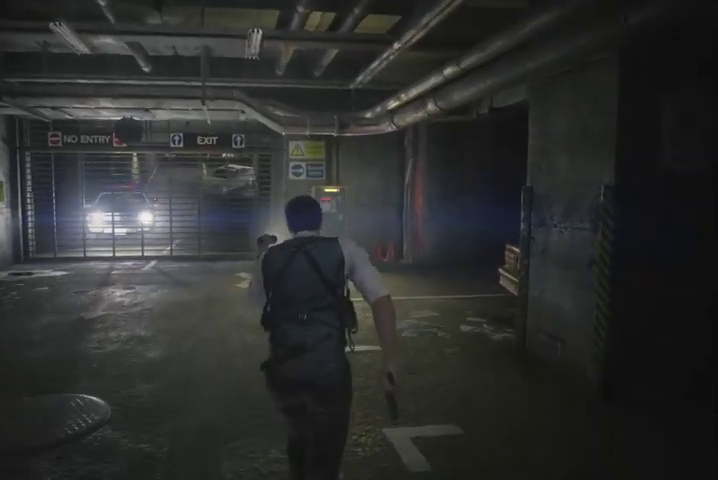
{"buttons": [], "left_stick": "up", "right_stick": "center", "events": []}
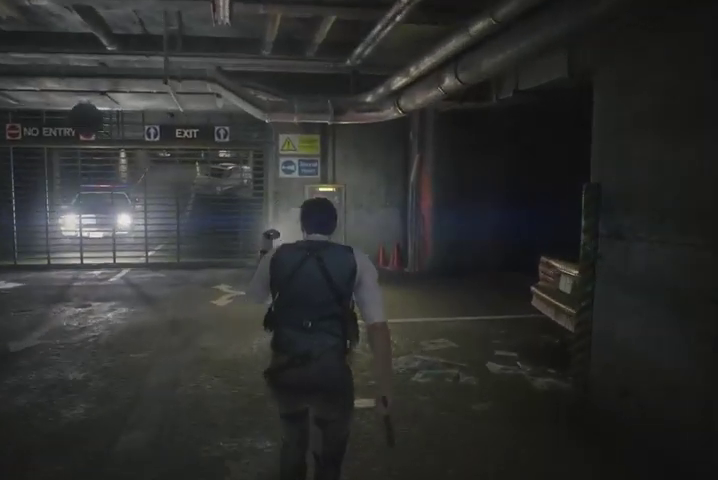
{"buttons": [], "left_stick": "up", "right_stick": "down", "events": [[500, "right_stick", "down"]]}
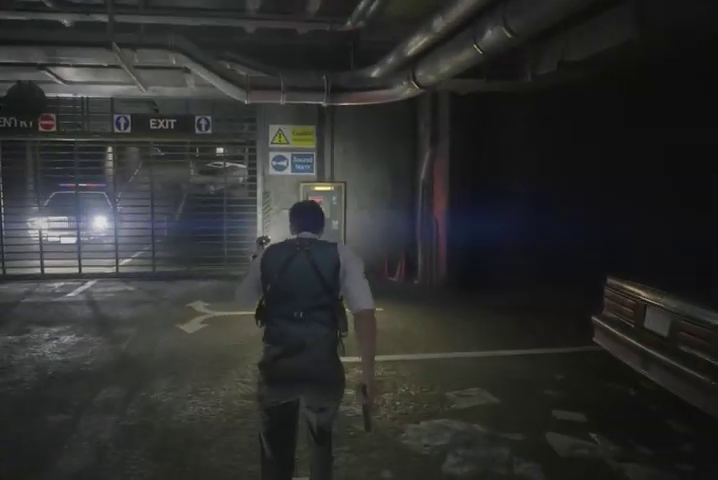
{"buttons": [], "left_stick": "up", "right_stick": "center", "events": [[200, "right_stick", "center"]]}
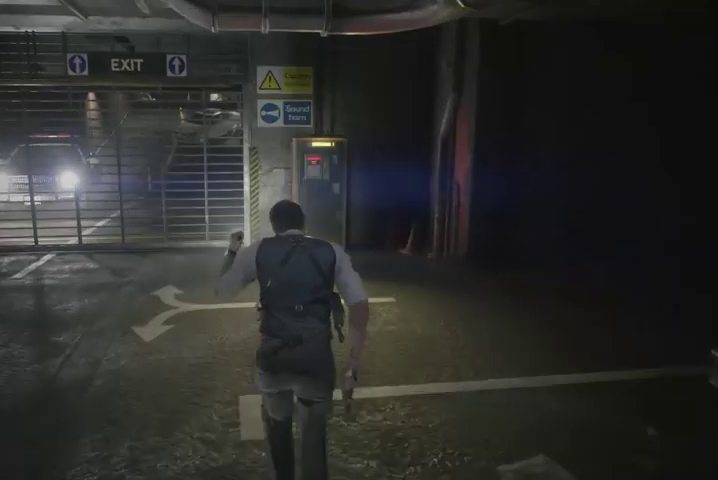
{"buttons": [], "left_stick": "up", "right_stick": "center", "events": []}
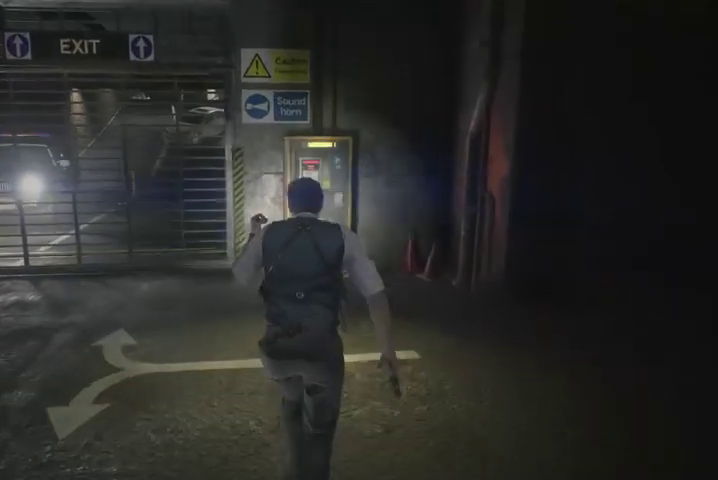
{"buttons": [], "left_stick": "up", "right_stick": "center", "events": []}
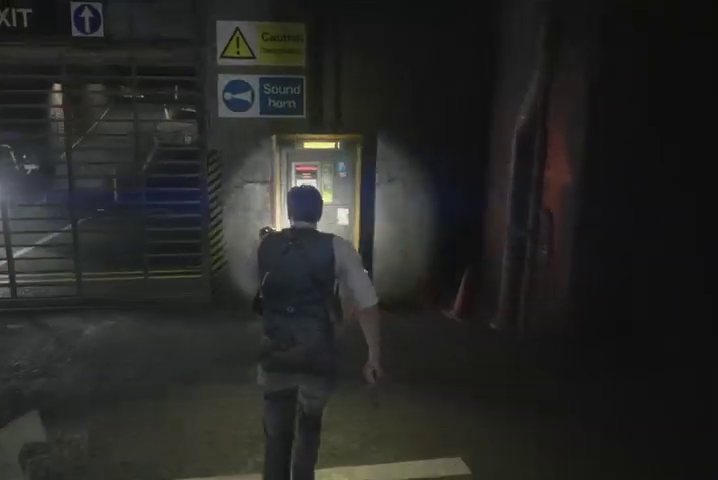
{"buttons": [], "left_stick": "up", "right_stick": "center", "events": []}
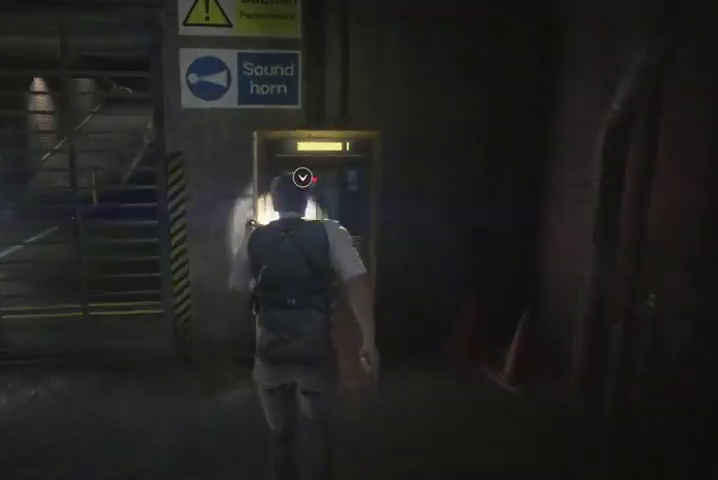
{"buttons": ["CIRCLE"], "left_stick": "up", "right_stick": "center", "events": [[167, "CROSS", "down"], [267, "CROSS", "up"], [333, "CIRCLE", "down"], [433, "CIRCLE", "up"], [500, "CIRCLE", "down"]]}
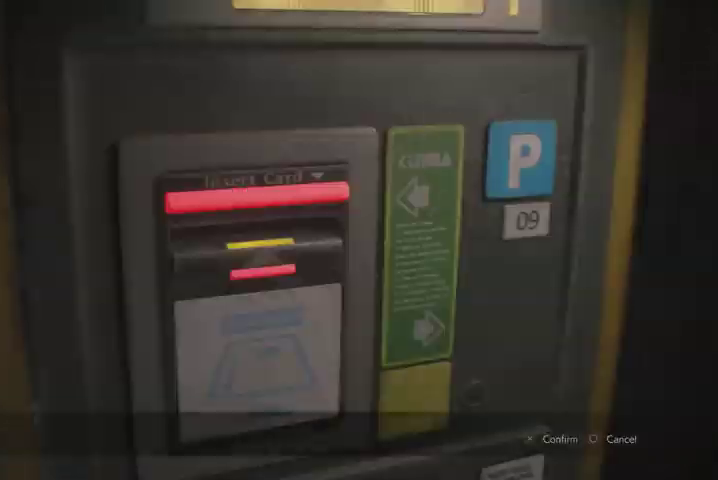
{"buttons": [], "left_stick": "up", "right_stick": "center", "events": [[67, "CIRCLE", "up"], [400, "R1", "down"], [467, "R1", "up"]]}
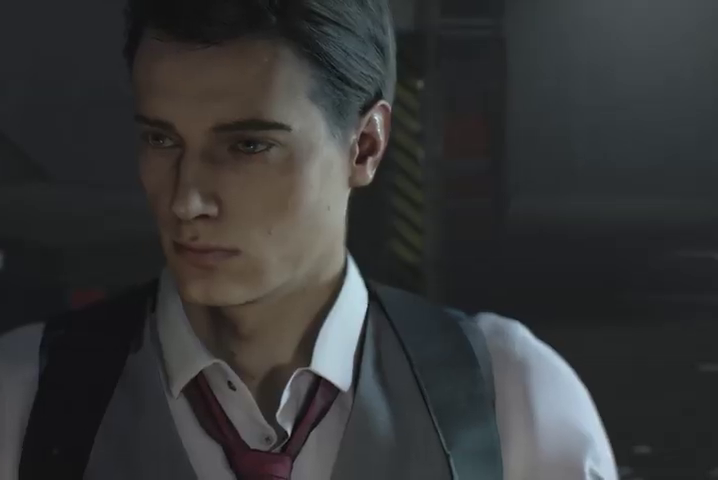
{"buttons": [], "left_stick": "up", "right_stick": "center", "events": [[167, "START", "down"], [267, "START", "up"], [333, "SQUARE", "down"], [433, "SQUARE", "up"]]}
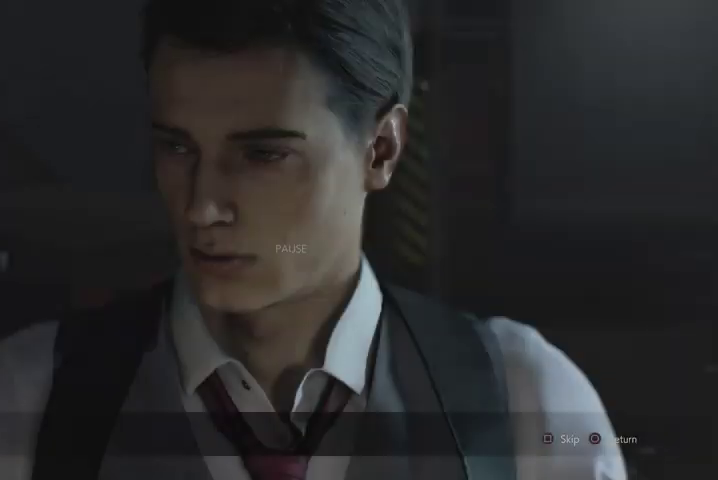
{"buttons": [], "left_stick": "up", "right_stick": "center", "events": [[100, "R1", "down"], [167, "R1", "up"], [267, "R1", "down"], [300, "R1", "up"], [400, "R1", "down"], [433, "R1", "up"]]}